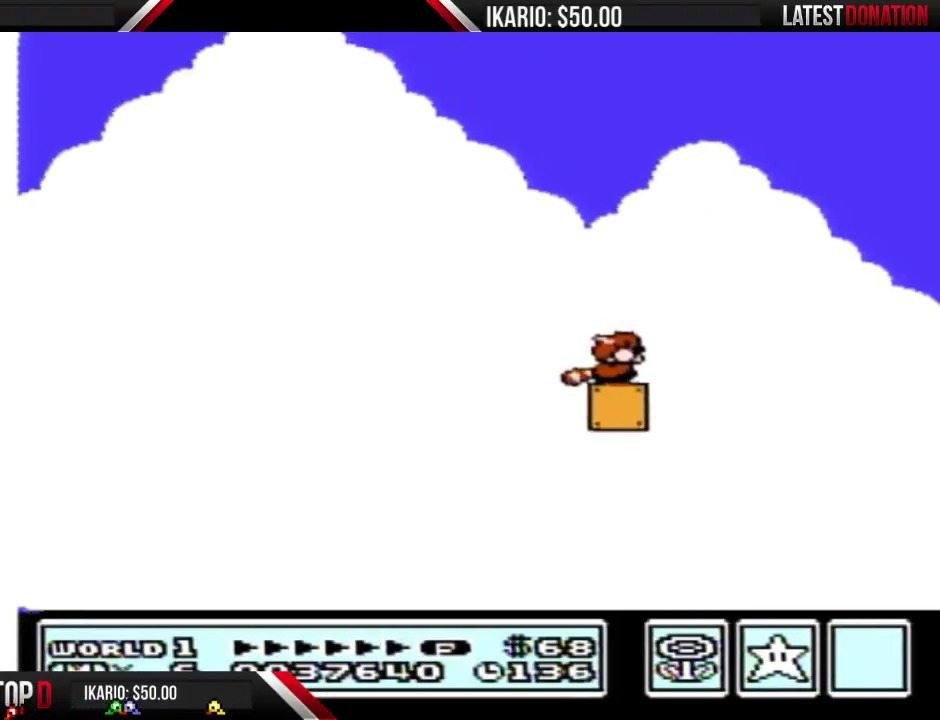
Gameplay with a controller (Nintendo layout); each line is a JSON object with the inputs held at the frame after it. "events" lists button and stick changes between this image and that frame as [ms after this image, input, new state], when the widget could be followed in between. Not read: L3 R3.
{"buttons": ["B", "DPAD_DOWN"], "events": []}
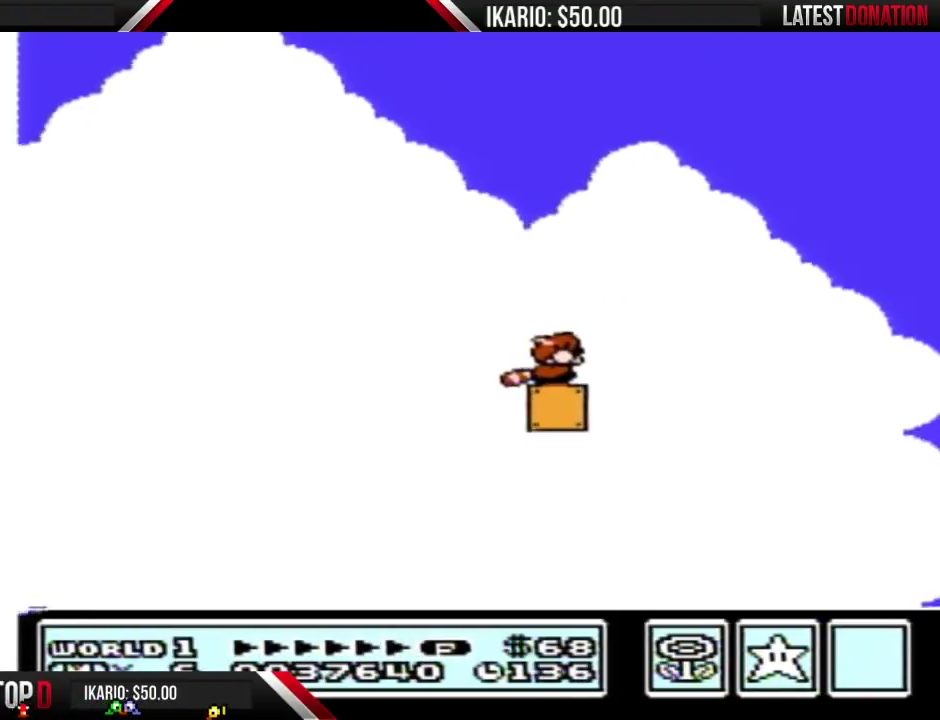
{"buttons": ["B", "DPAD_DOWN"], "events": []}
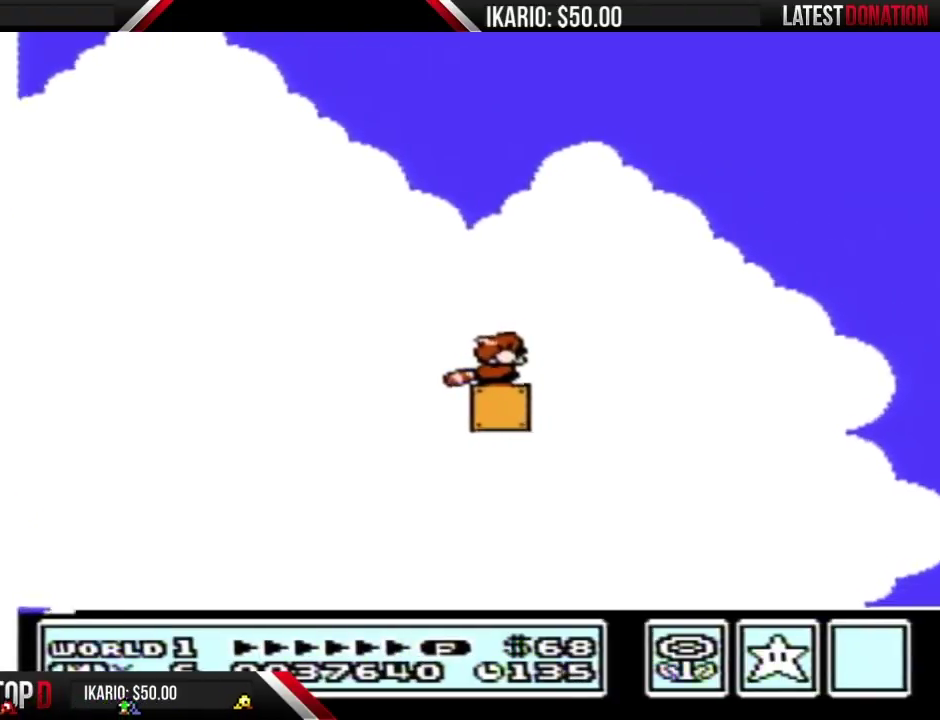
{"buttons": ["B"], "events": [[434, "DPAD_DOWN", "up"]]}
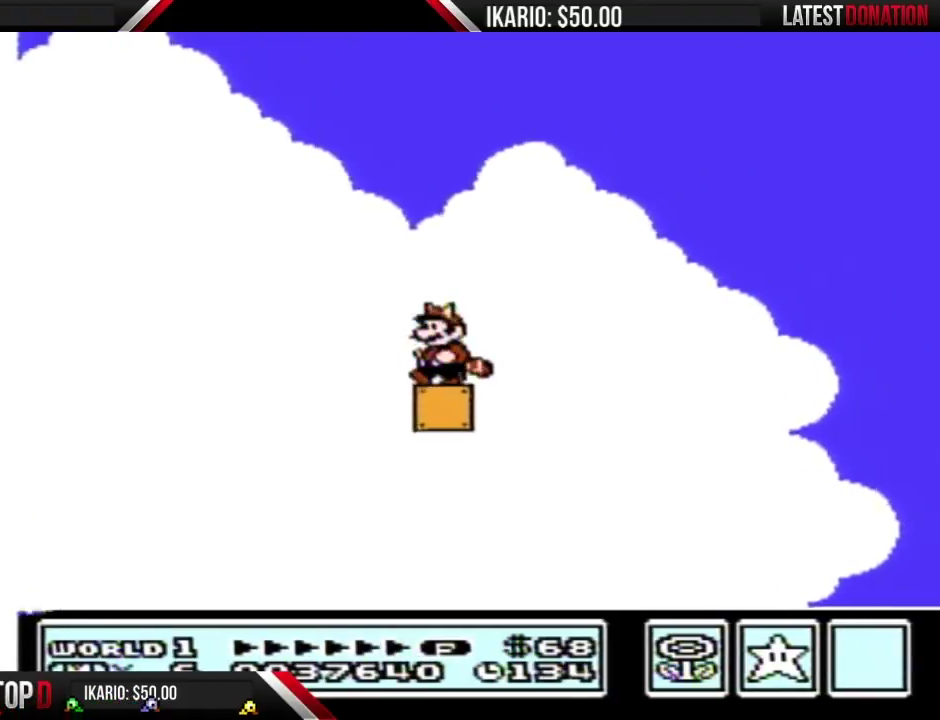
{"buttons": [], "events": [[34, "DPAD_LEFT", "down"], [434, "DPAD_LEFT", "up"], [467, "B", "up"]]}
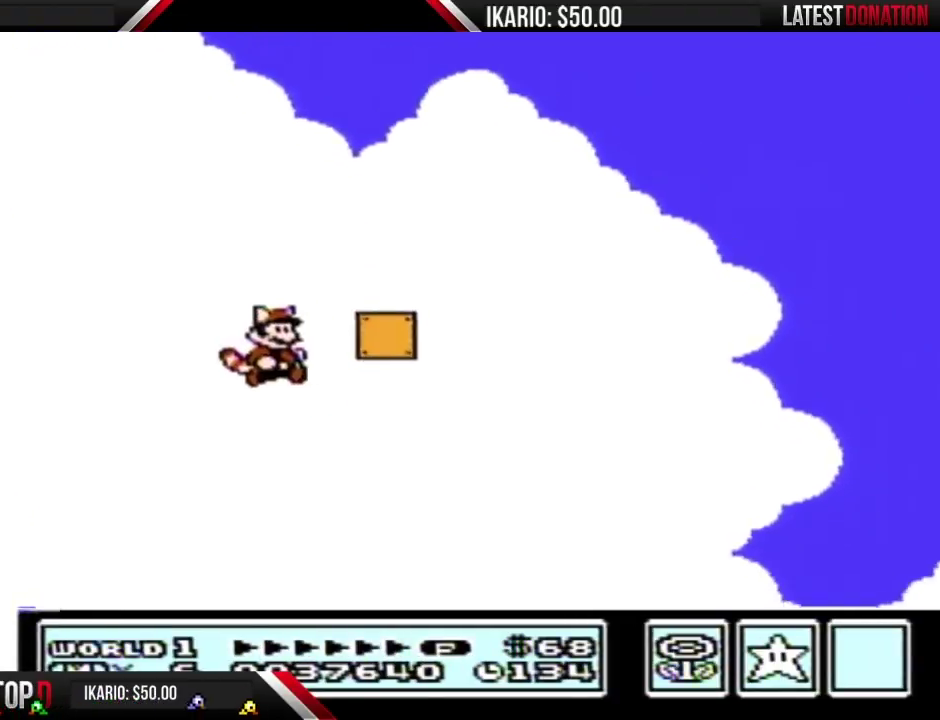
{"buttons": ["B"], "events": [[34, "DPAD_RIGHT", "down"], [117, "B", "down"], [117, "DPAD_RIGHT", "up"]]}
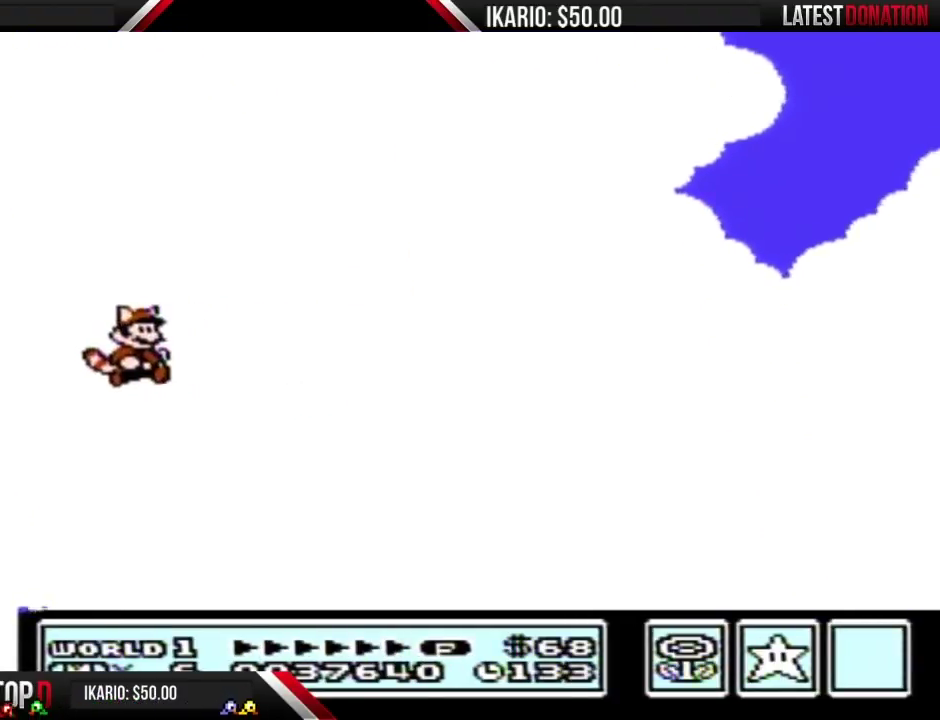
{"buttons": ["B", "DPAD_RIGHT"], "events": [[217, "DPAD_RIGHT", "down"]]}
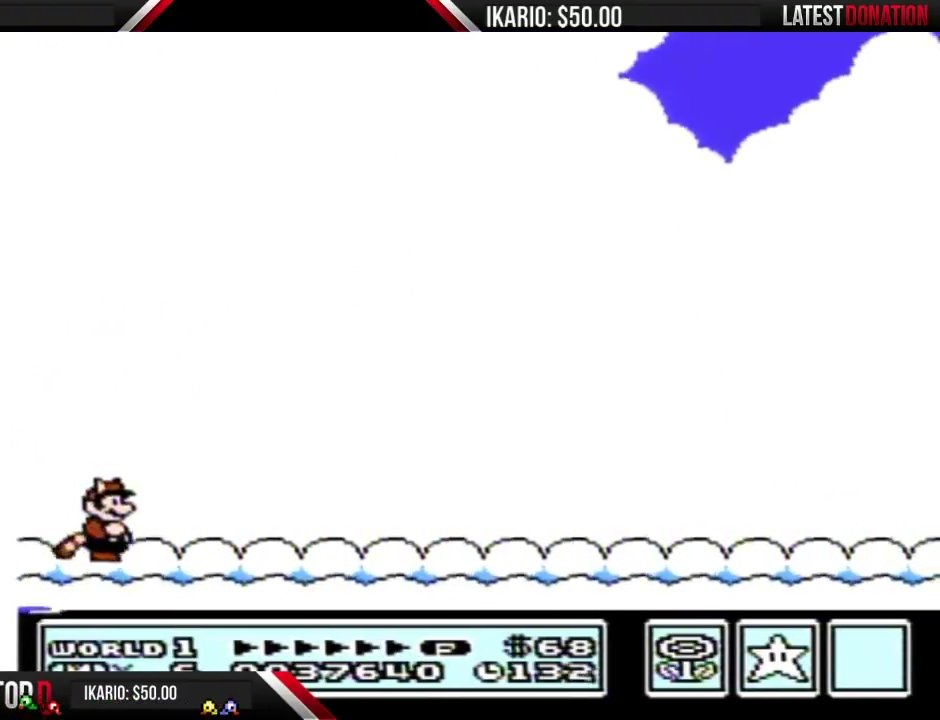
{"buttons": ["B", "DPAD_RIGHT"], "events": []}
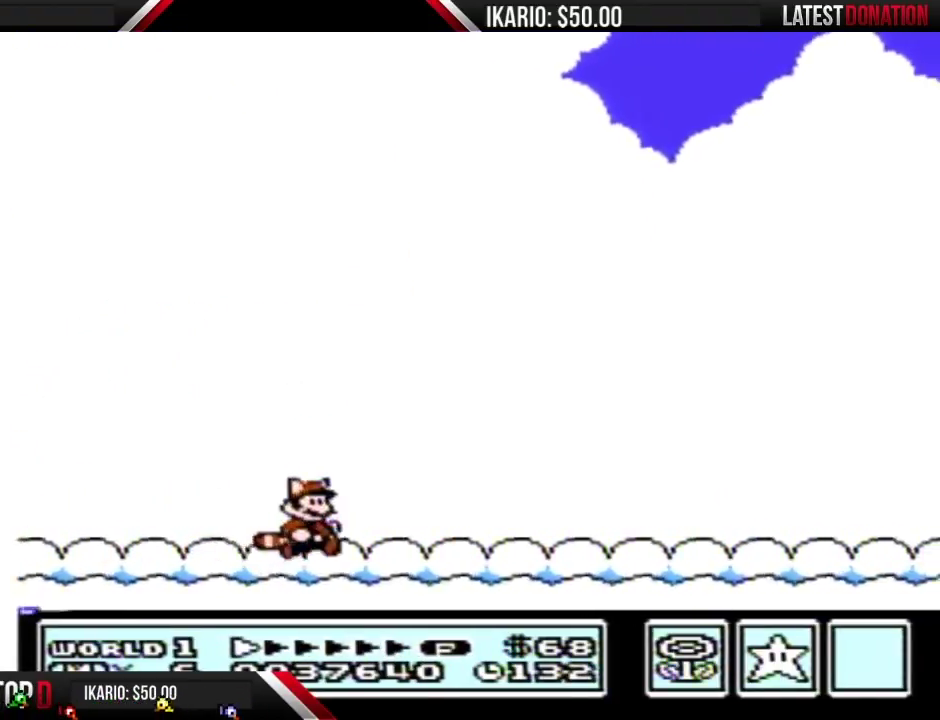
{"buttons": ["B", "DPAD_RIGHT"], "events": []}
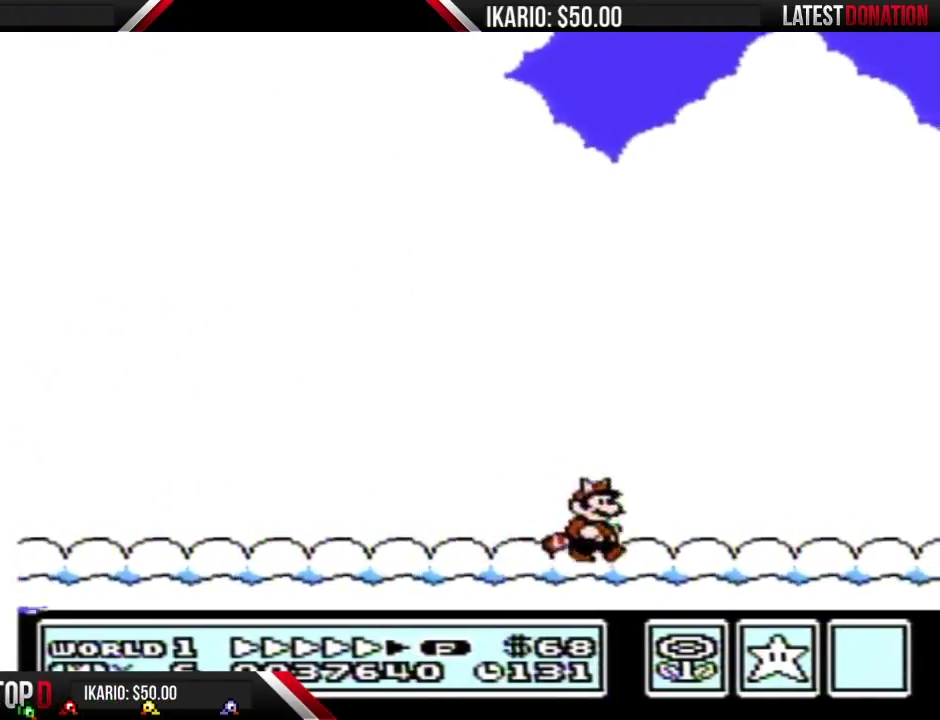
{"buttons": ["A", "B", "DPAD_RIGHT"], "events": [[367, "A", "down"]]}
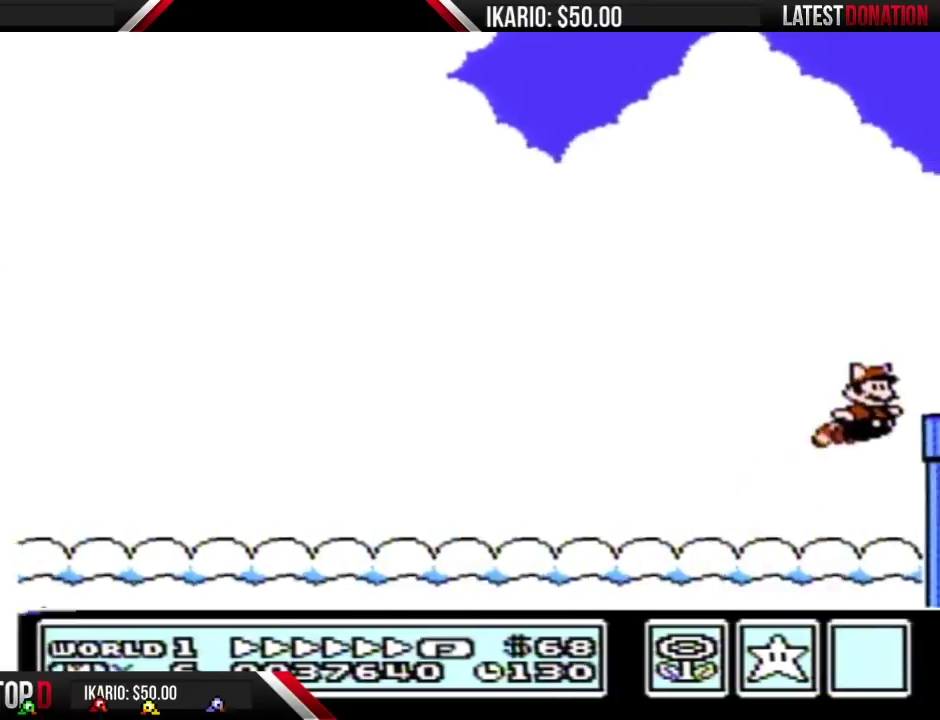
{"buttons": ["B", "DPAD_RIGHT"], "events": [[250, "A", "up"]]}
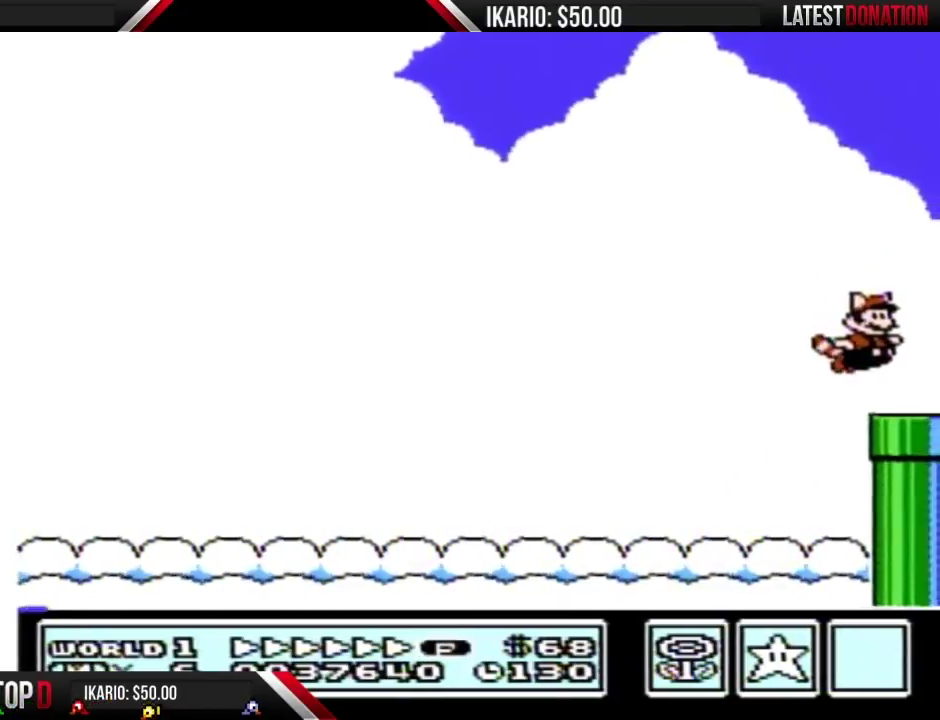
{"buttons": ["B", "DPAD_DOWN"], "events": [[350, "DPAD_DOWN", "down"], [350, "DPAD_RIGHT", "up"]]}
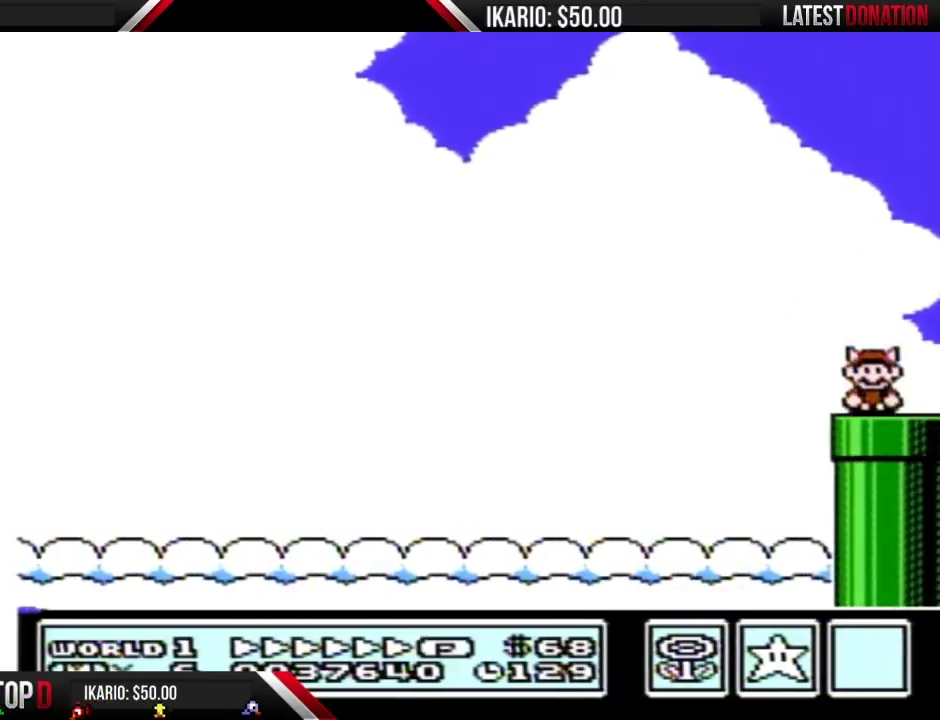
{"buttons": [], "events": [[150, "B", "up"], [217, "DPAD_DOWN", "up"]]}
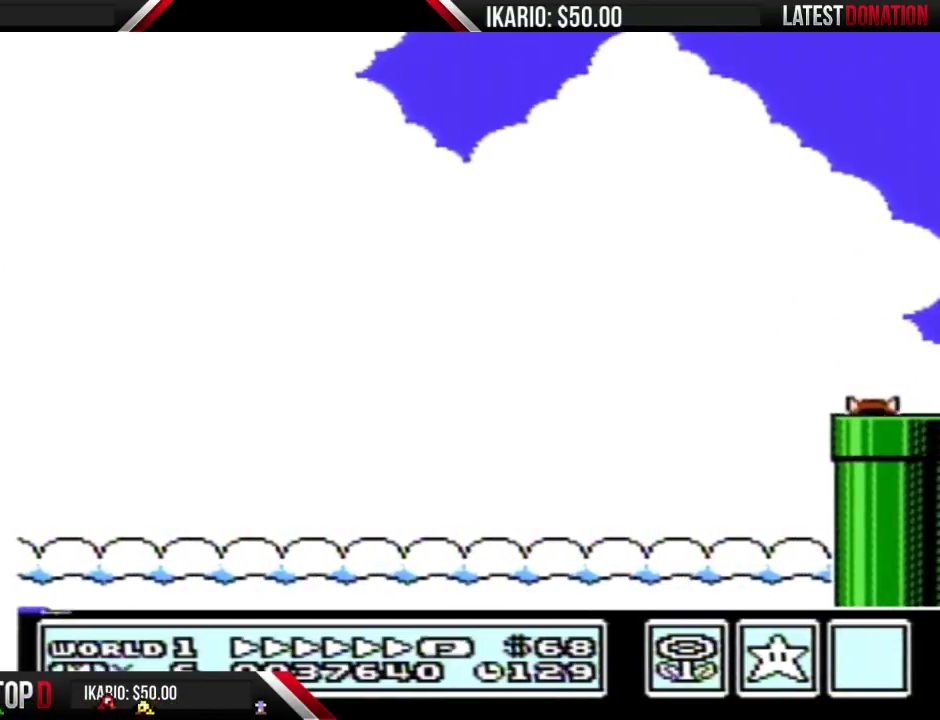
{"buttons": ["B"], "events": [[217, "B", "down"]]}
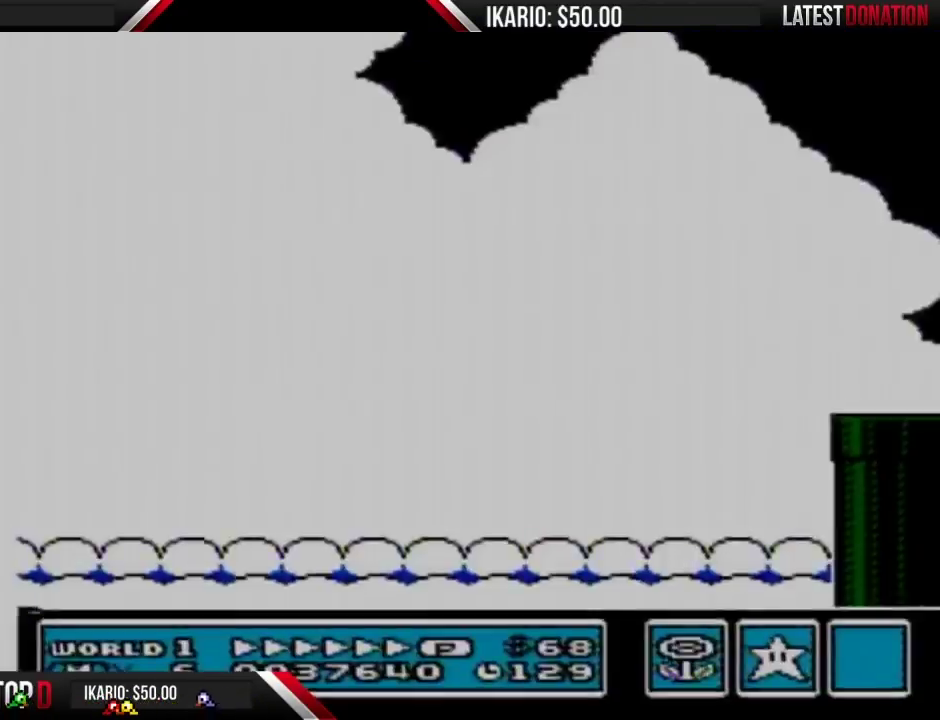
{"buttons": ["B"], "events": []}
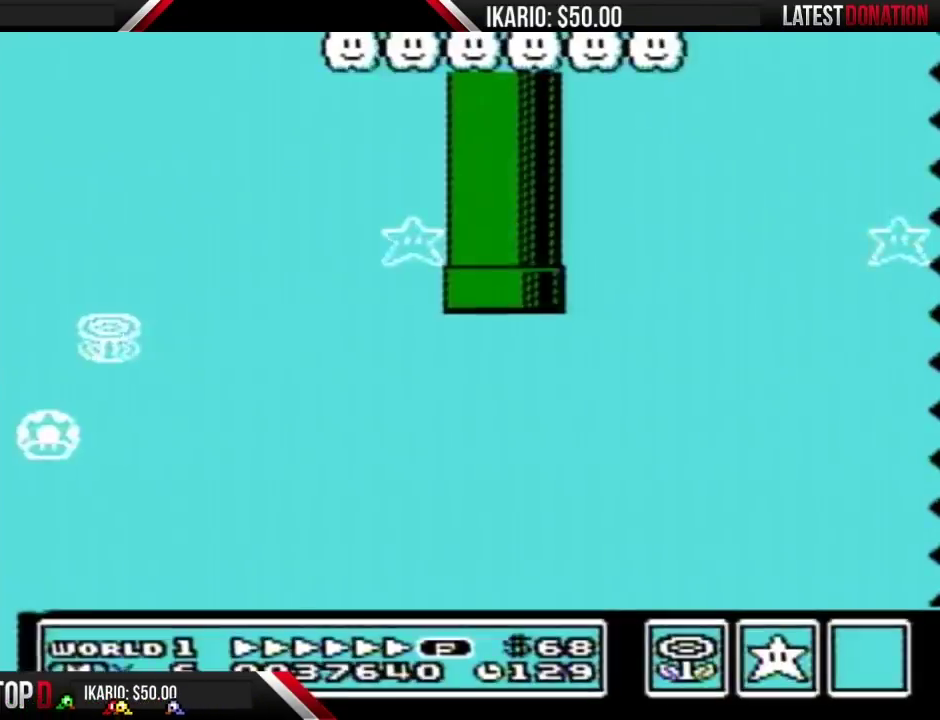
{"buttons": ["A", "B", "DPAD_LEFT"], "events": [[217, "DPAD_LEFT", "down"], [467, "A", "down"]]}
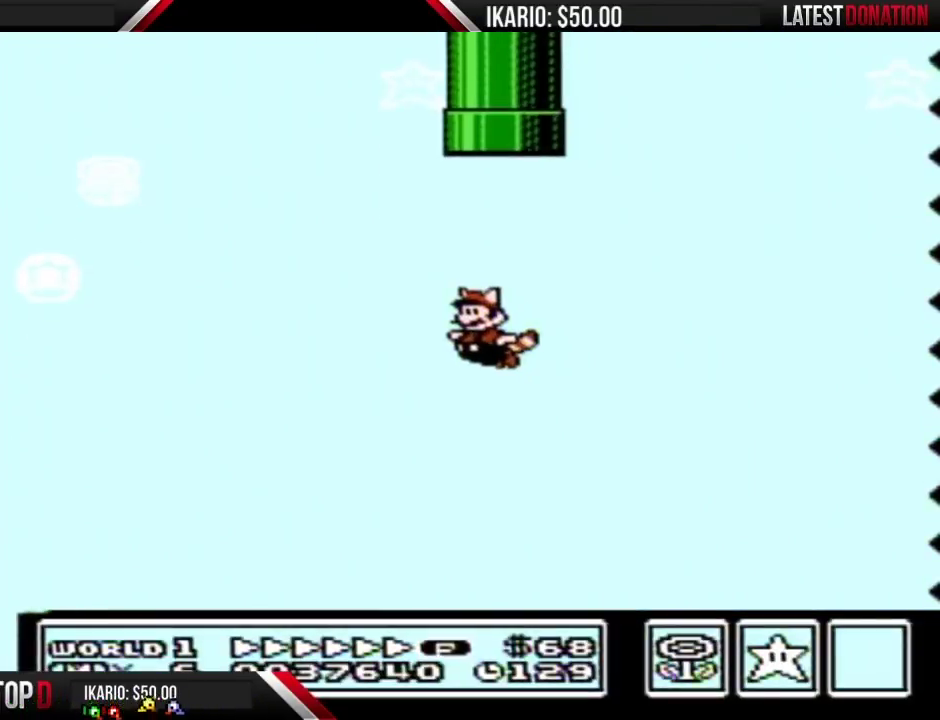
{"buttons": ["B", "DPAD_LEFT"], "events": [[67, "A", "up"], [317, "A", "down"], [400, "A", "up"]]}
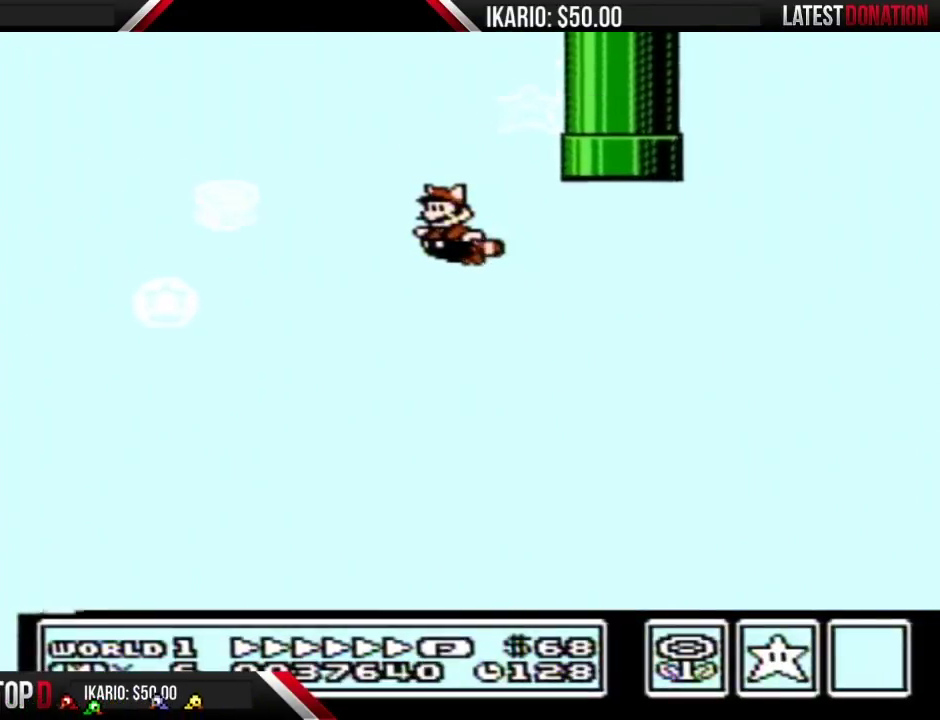
{"buttons": ["B", "DPAD_LEFT"], "events": [[34, "A", "down"], [117, "A", "up"]]}
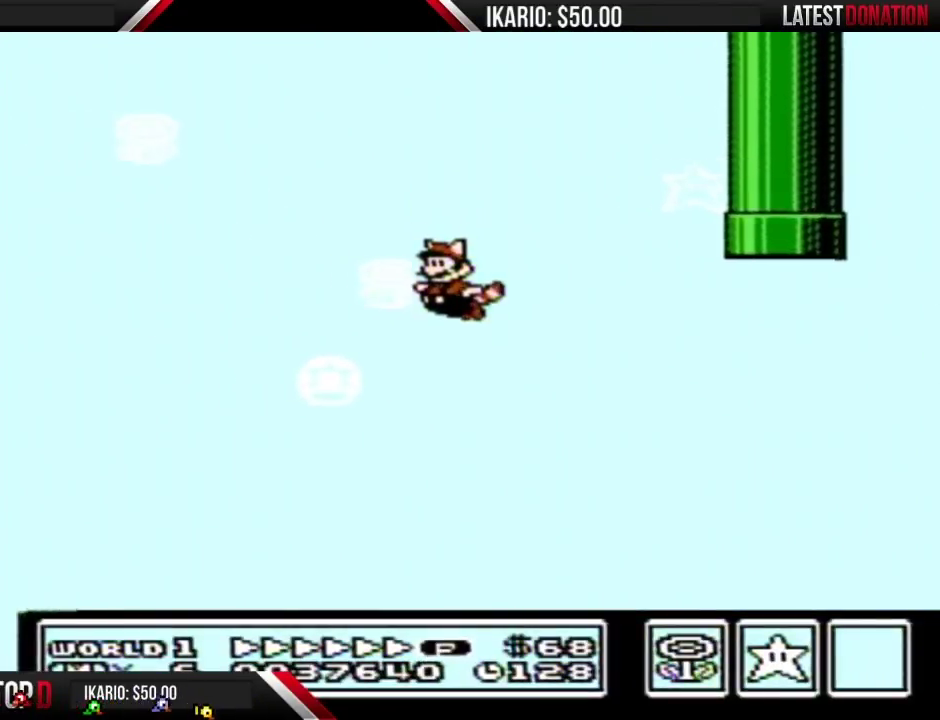
{"buttons": ["B", "DPAD_LEFT"], "events": []}
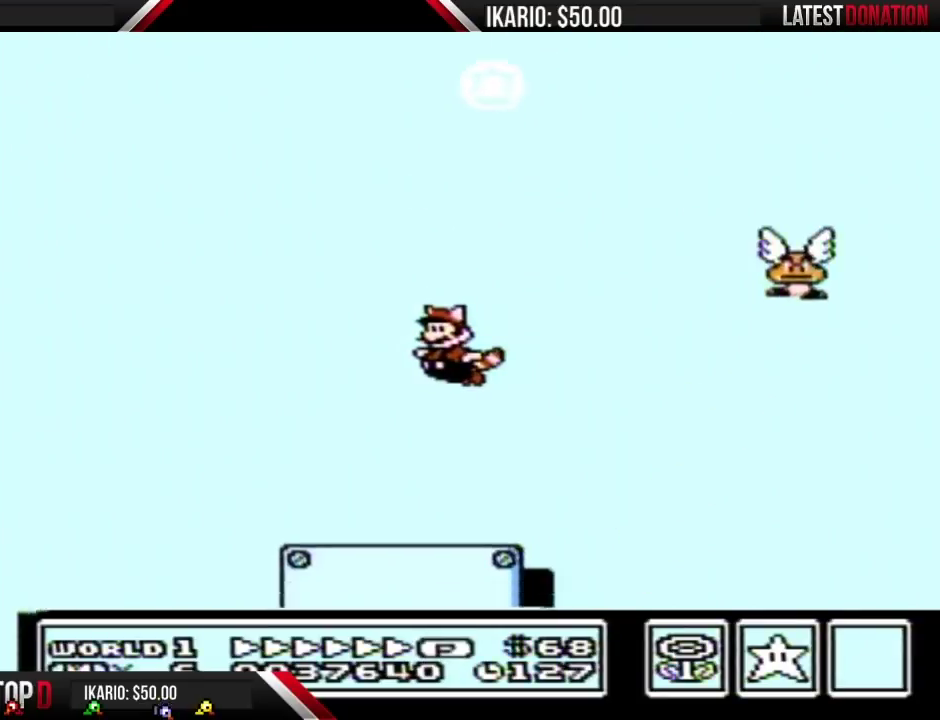
{"buttons": ["B", "DPAD_LEFT"], "events": [[100, "A", "down"], [184, "A", "up"]]}
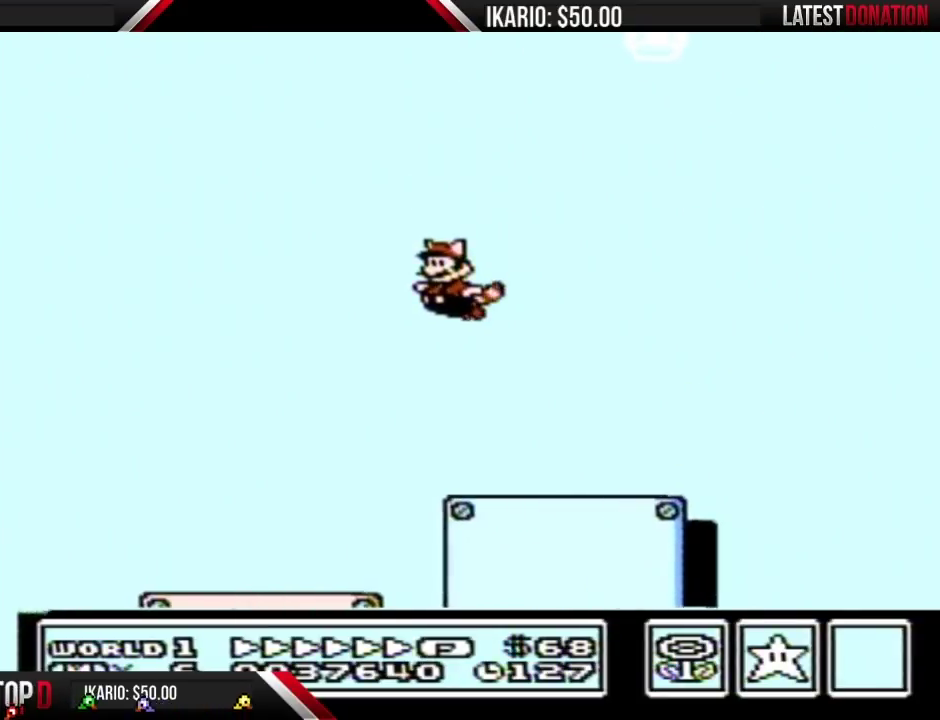
{"buttons": ["B", "DPAD_LEFT"], "events": []}
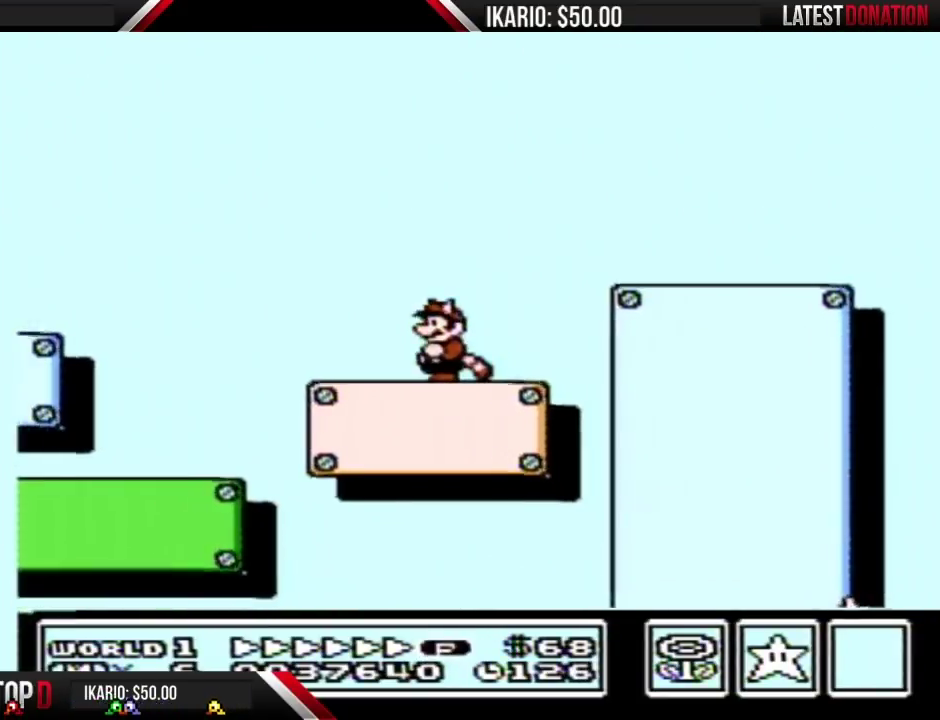
{"buttons": ["A", "B", "DPAD_LEFT"], "events": [[284, "A", "down"]]}
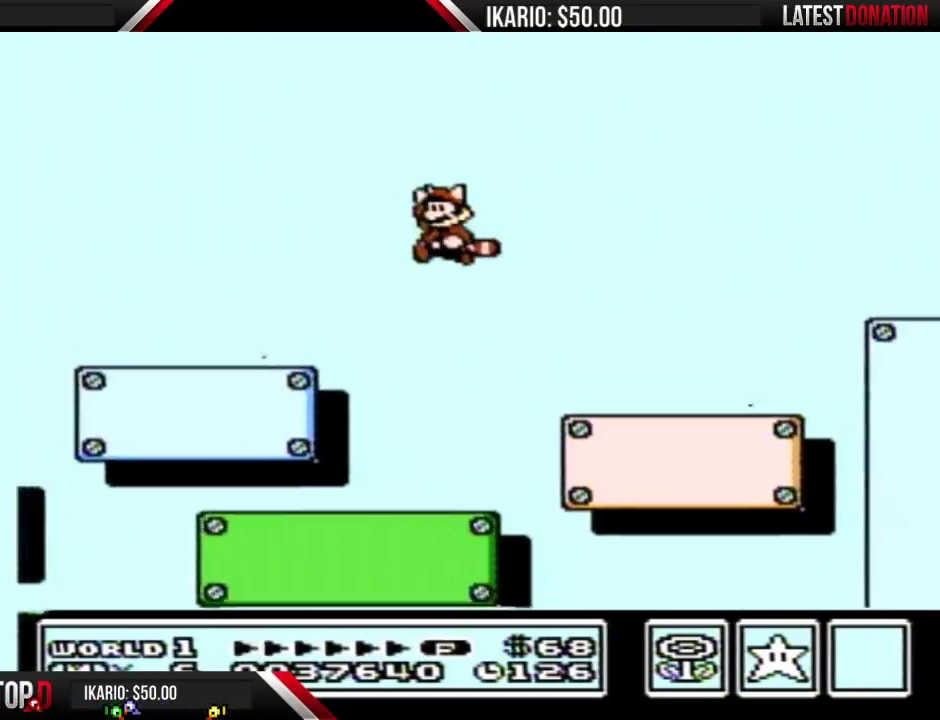
{"buttons": ["B", "DPAD_LEFT"], "events": [[34, "A", "up"]]}
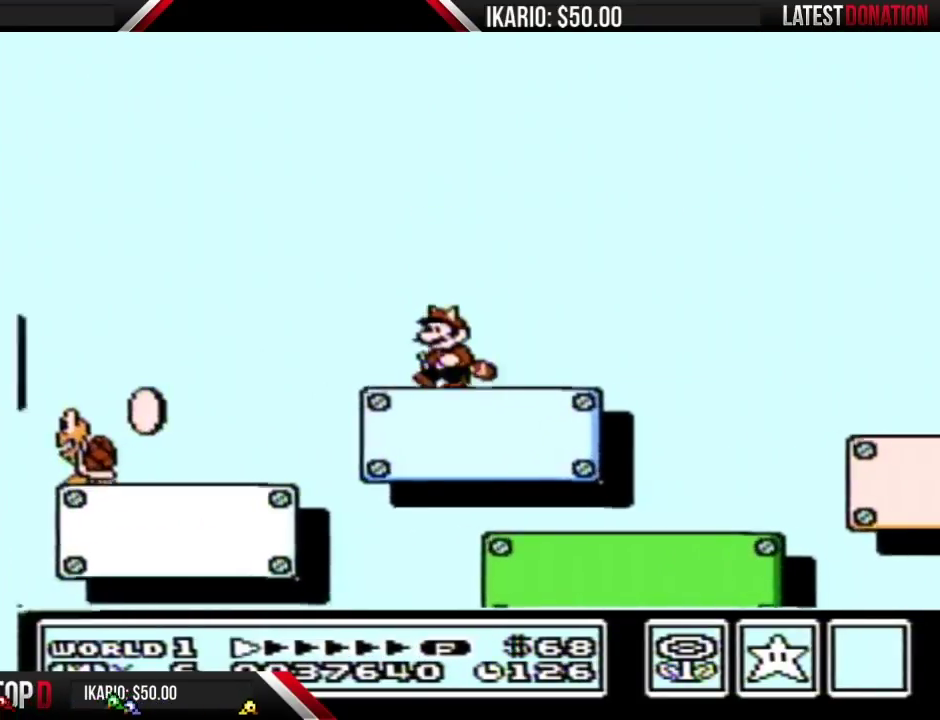
{"buttons": ["A", "B", "DPAD_LEFT"], "events": [[84, "A", "down"]]}
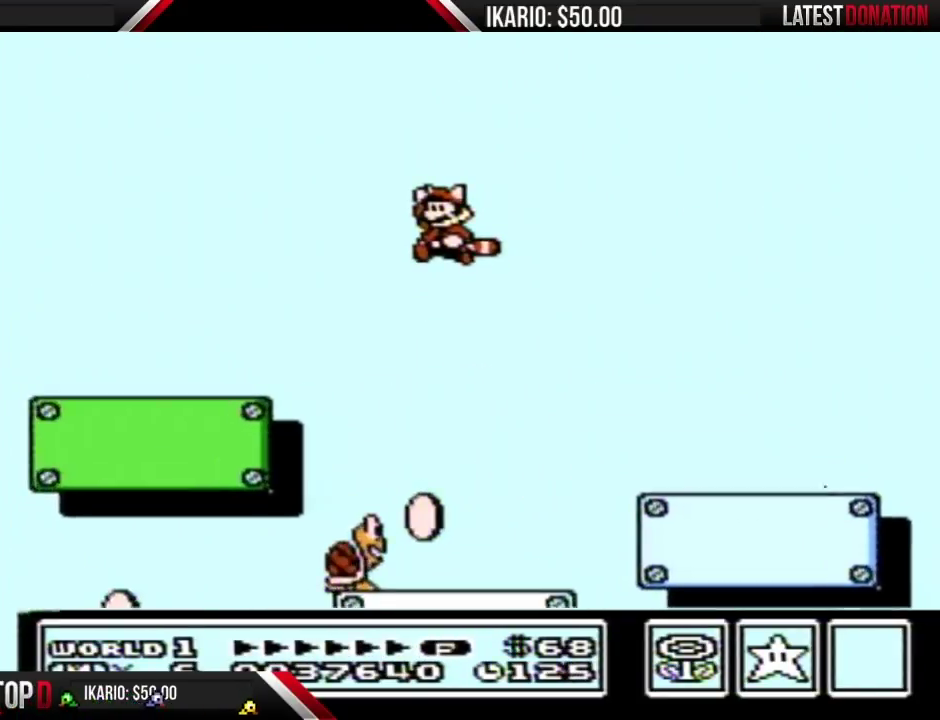
{"buttons": ["B", "DPAD_LEFT"], "events": [[34, "A", "up"]]}
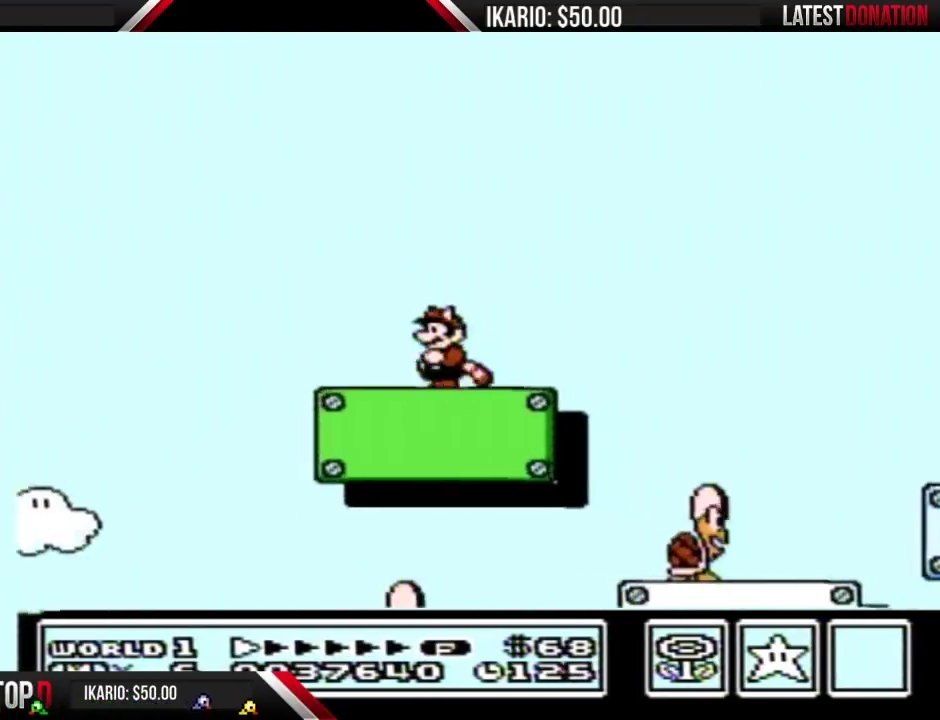
{"buttons": ["A", "B", "DPAD_RIGHT"], "events": [[250, "DPAD_LEFT", "up"], [284, "DPAD_RIGHT", "down"], [500, "A", "down"]]}
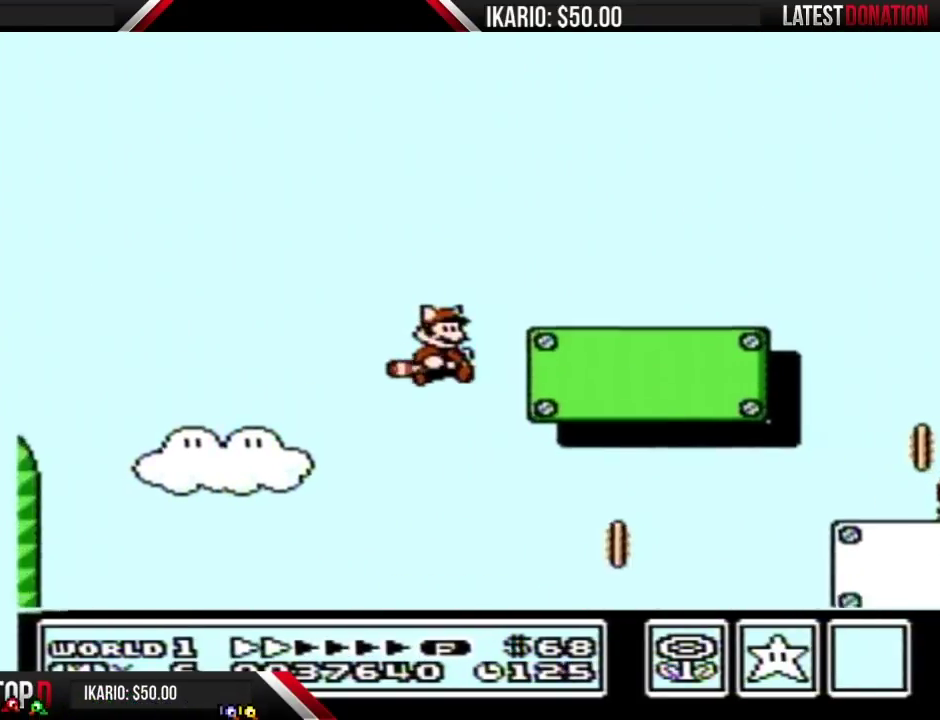
{"buttons": ["B", "DPAD_RIGHT"], "events": [[117, "A", "up"], [184, "A", "down"], [300, "A", "up"]]}
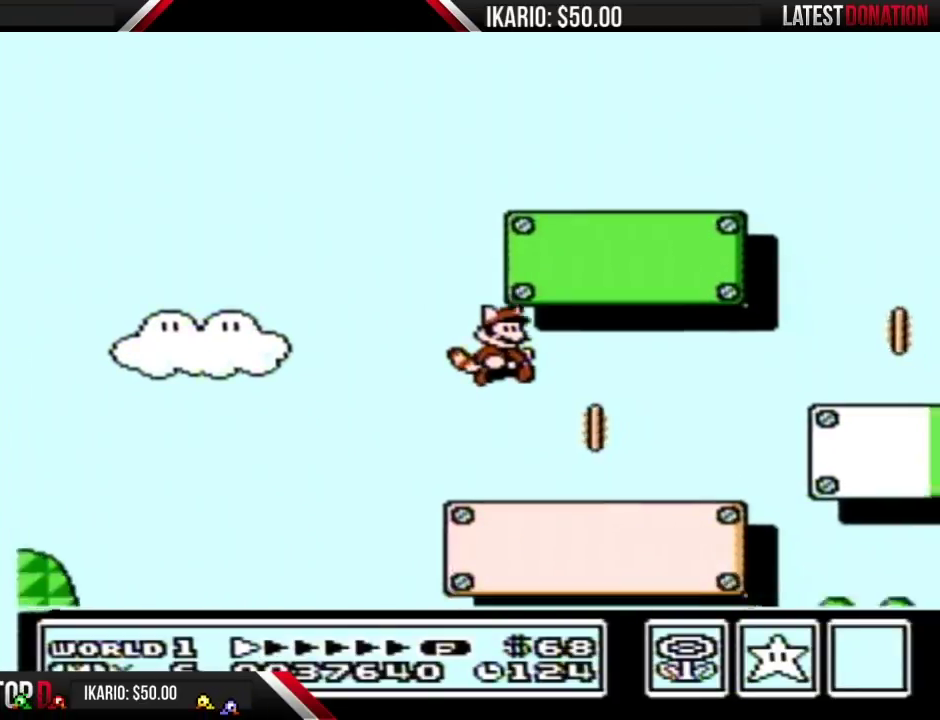
{"buttons": ["A", "B", "DPAD_RIGHT"], "events": [[334, "A", "down"]]}
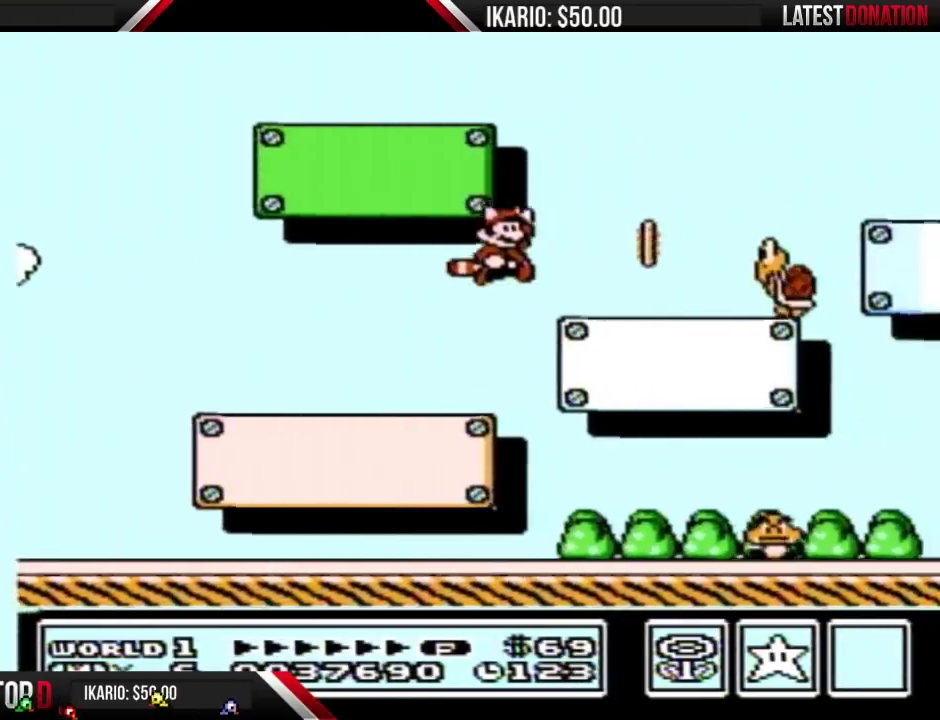
{"buttons": ["DPAD_LEFT"], "events": [[34, "A", "up"], [34, "DPAD_RIGHT", "up"], [184, "DPAD_LEFT", "down"], [467, "B", "up"]]}
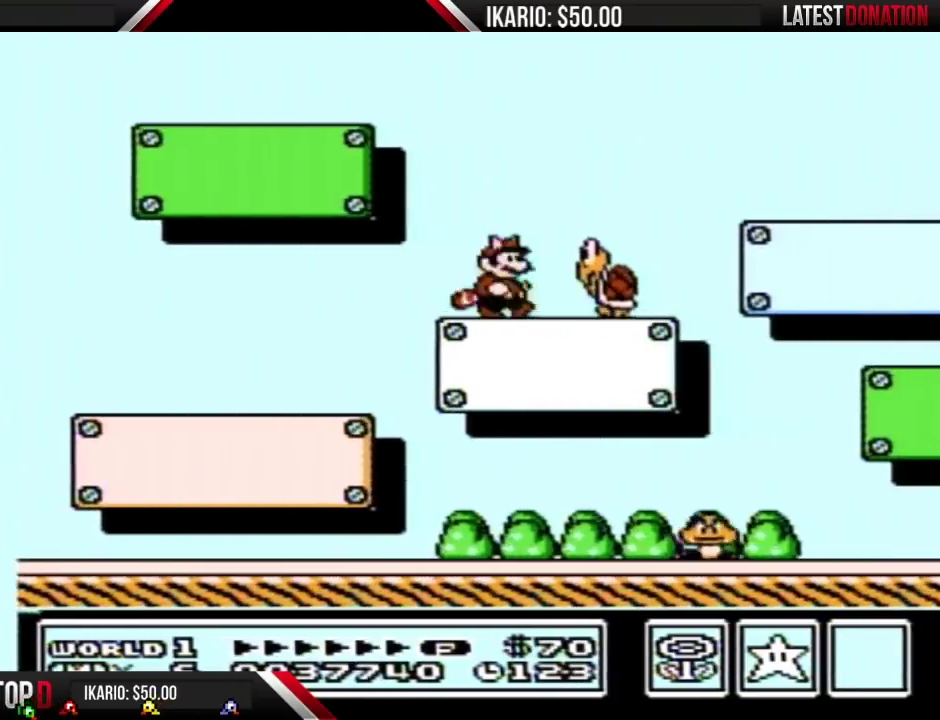
{"buttons": ["A", "B", "DPAD_RIGHT"], "events": [[34, "DPAD_LEFT", "up"], [34, "DPAD_RIGHT", "down"], [50, "B", "down"], [150, "DPAD_RIGHT", "up"], [284, "DPAD_RIGHT", "down"], [300, "A", "down"]]}
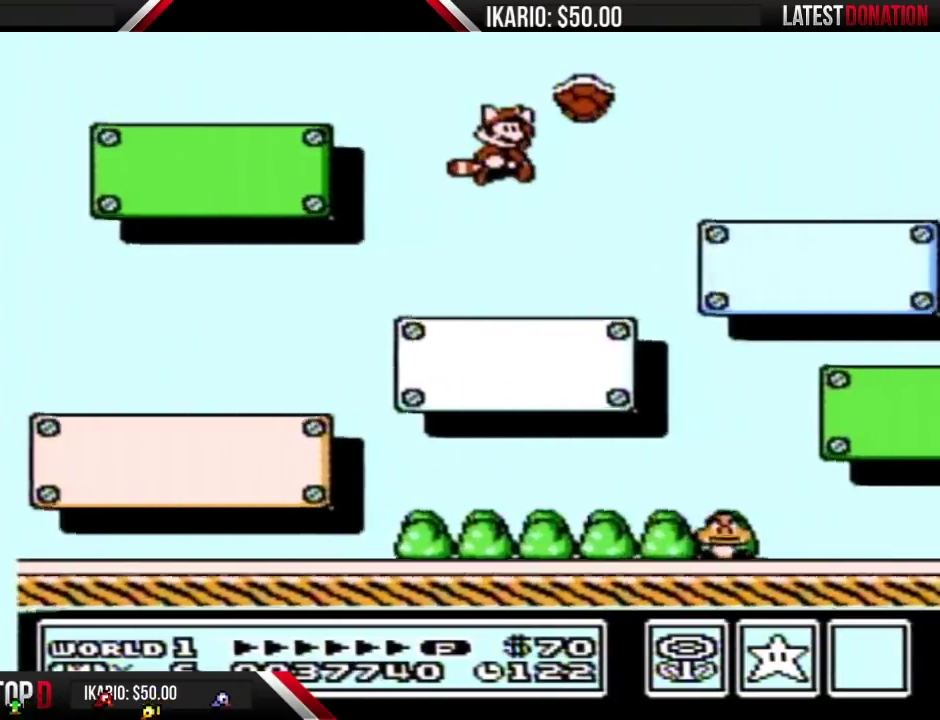
{"buttons": ["B", "DPAD_LEFT"], "events": [[117, "A", "up"], [117, "DPAD_RIGHT", "up"], [334, "DPAD_LEFT", "down"]]}